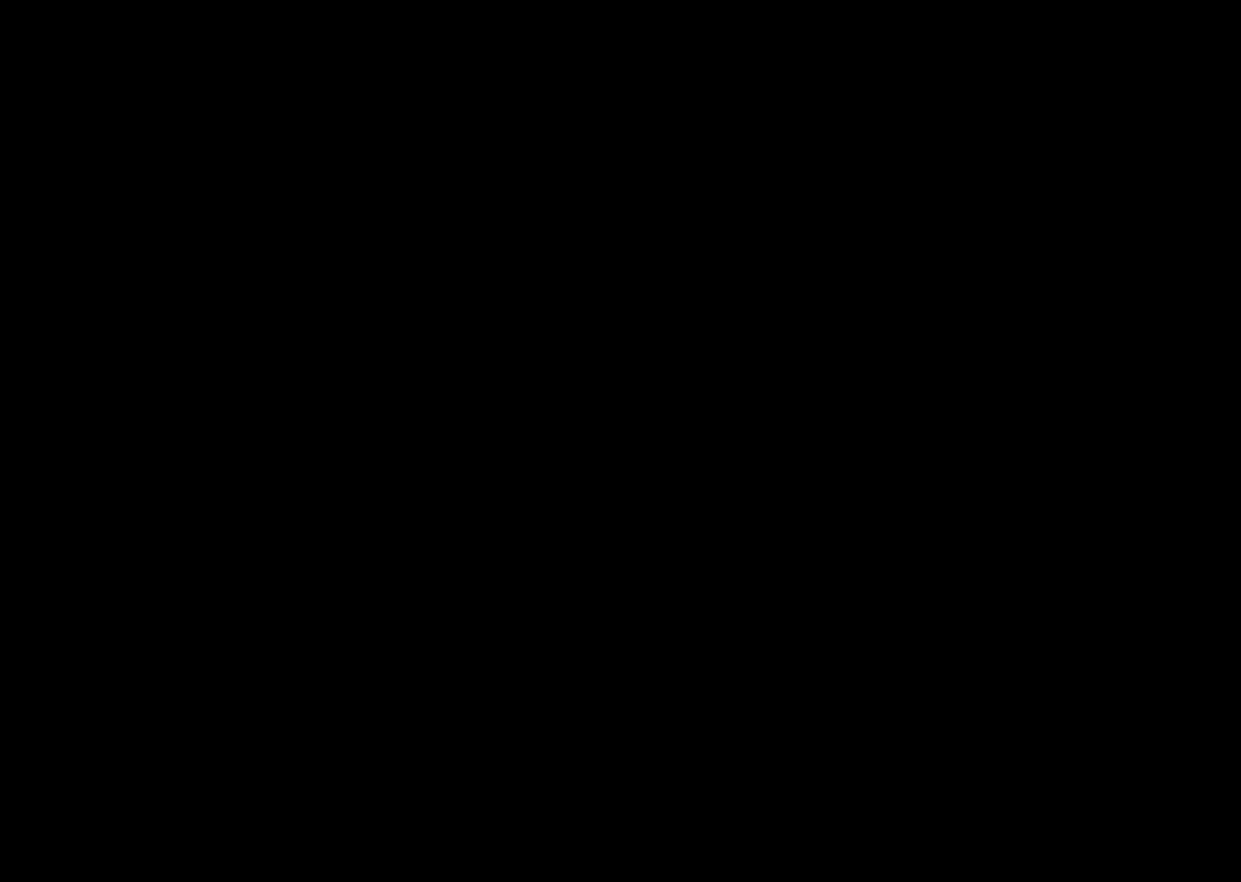
Gameplay with a controller (Nintendo layout); each line is a JSON object with the inputs held at the frame after it. "events" lists button and stick changes between this image and that frame as [ms after this image, input, new state], when the widget could be followed in between. Not read: L1 L3 R1 R3.
{"buttons": [], "left_stick": "center", "events": []}
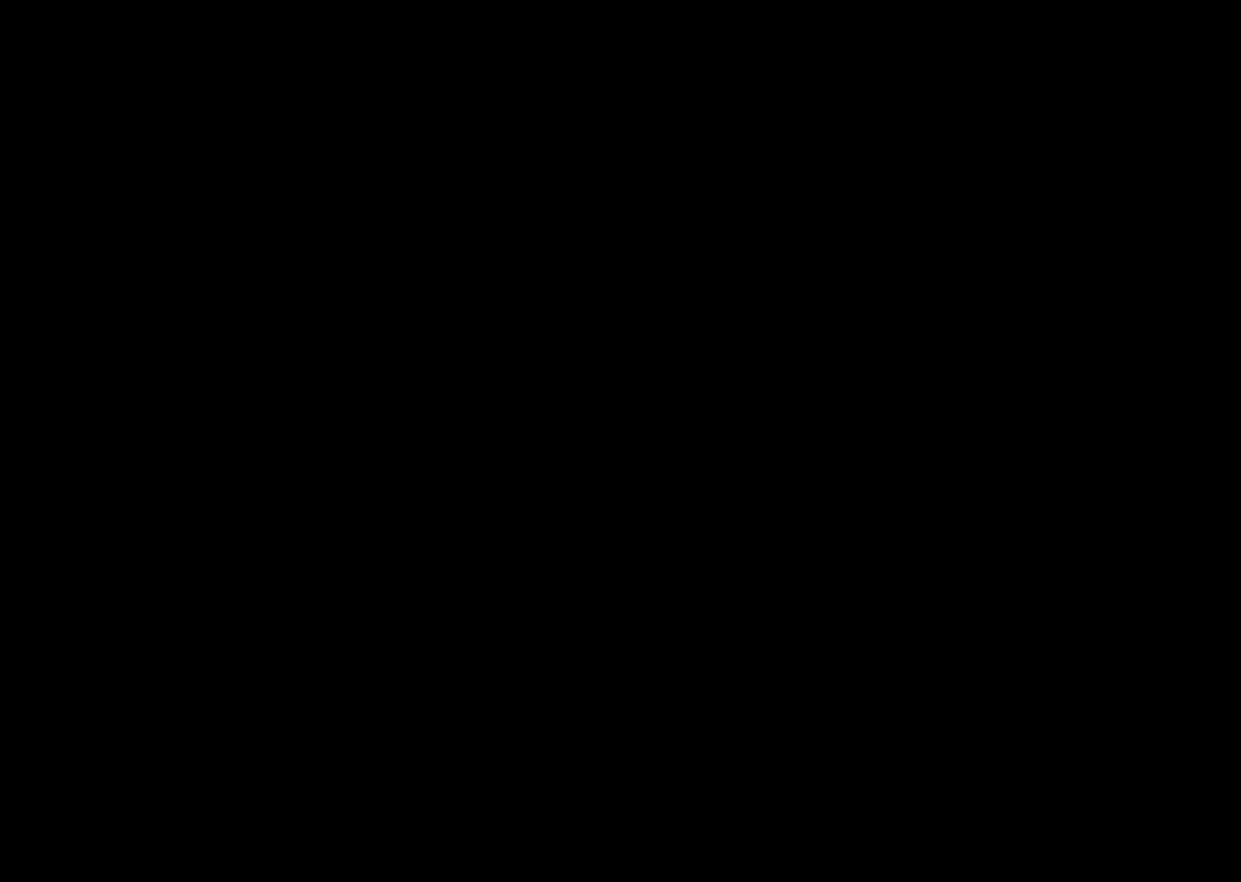
{"buttons": [], "left_stick": "center", "events": []}
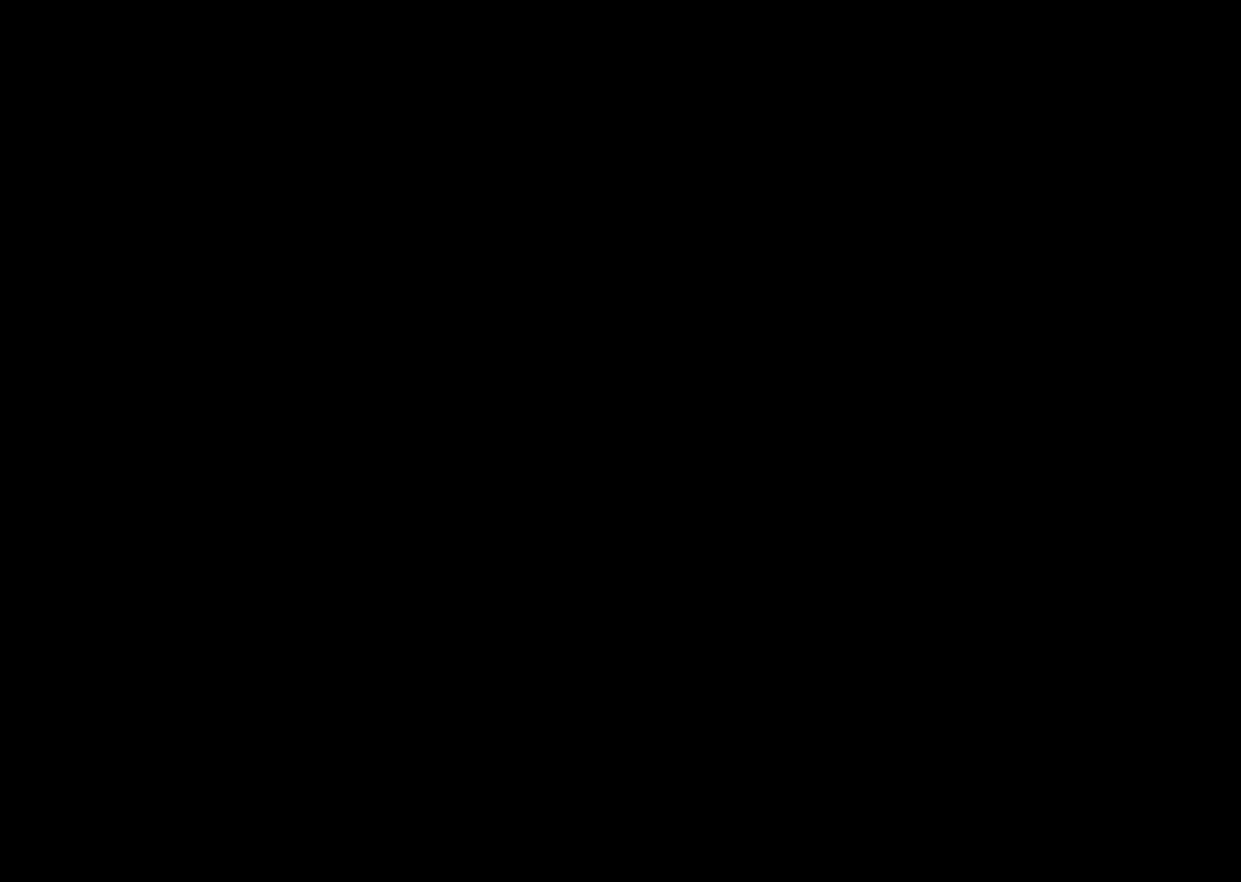
{"buttons": [], "left_stick": "center", "events": []}
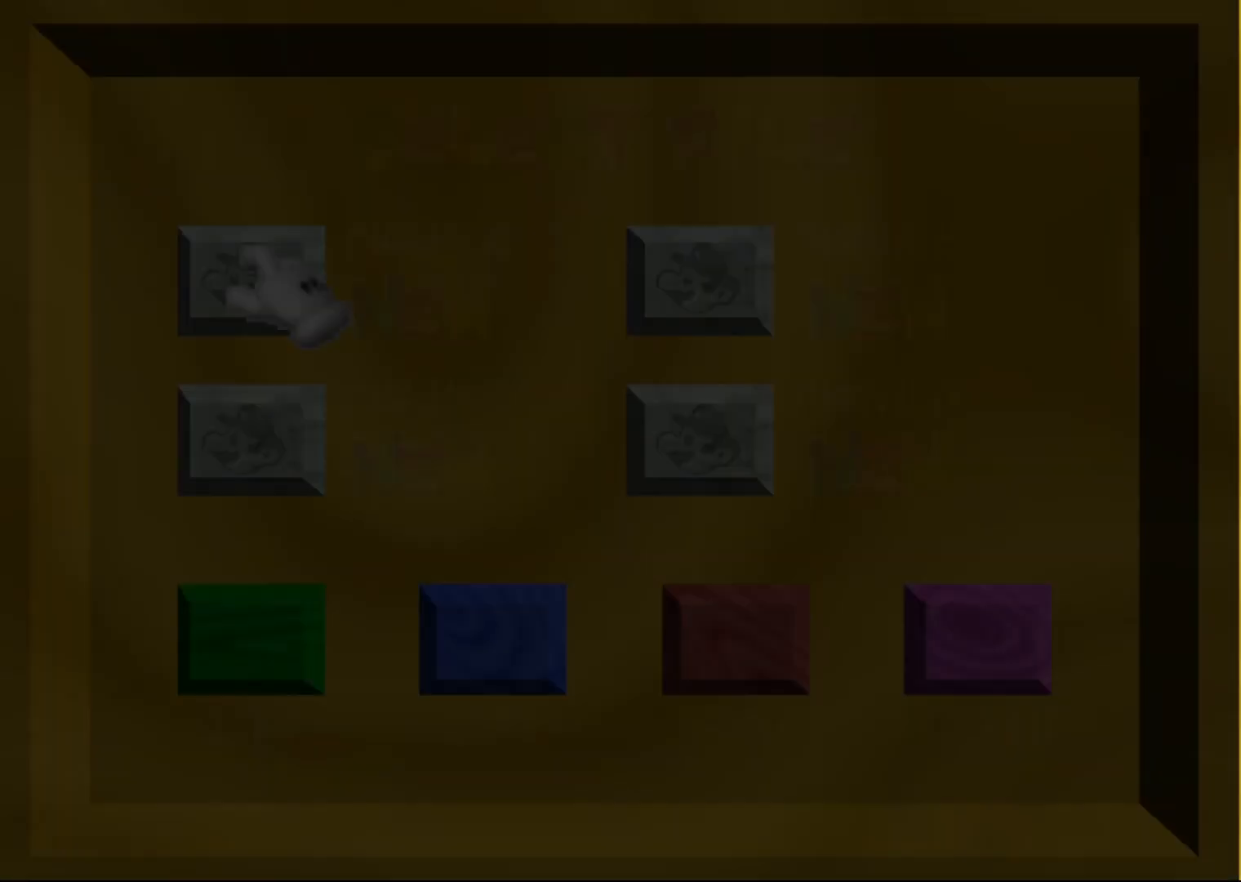
{"buttons": [], "left_stick": "center", "events": []}
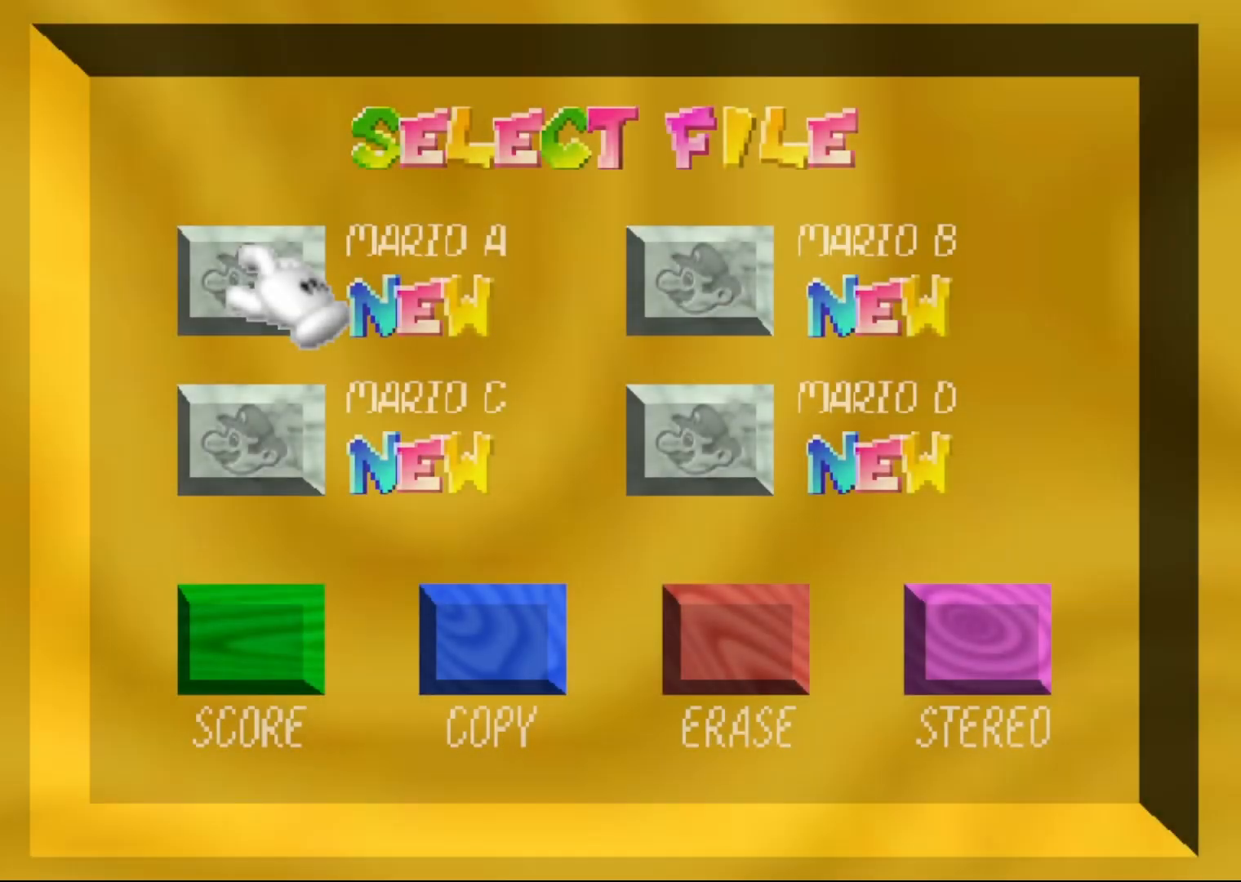
{"buttons": [], "left_stick": "center", "events": [[17, "A", "down"], [50, "A", "up"]]}
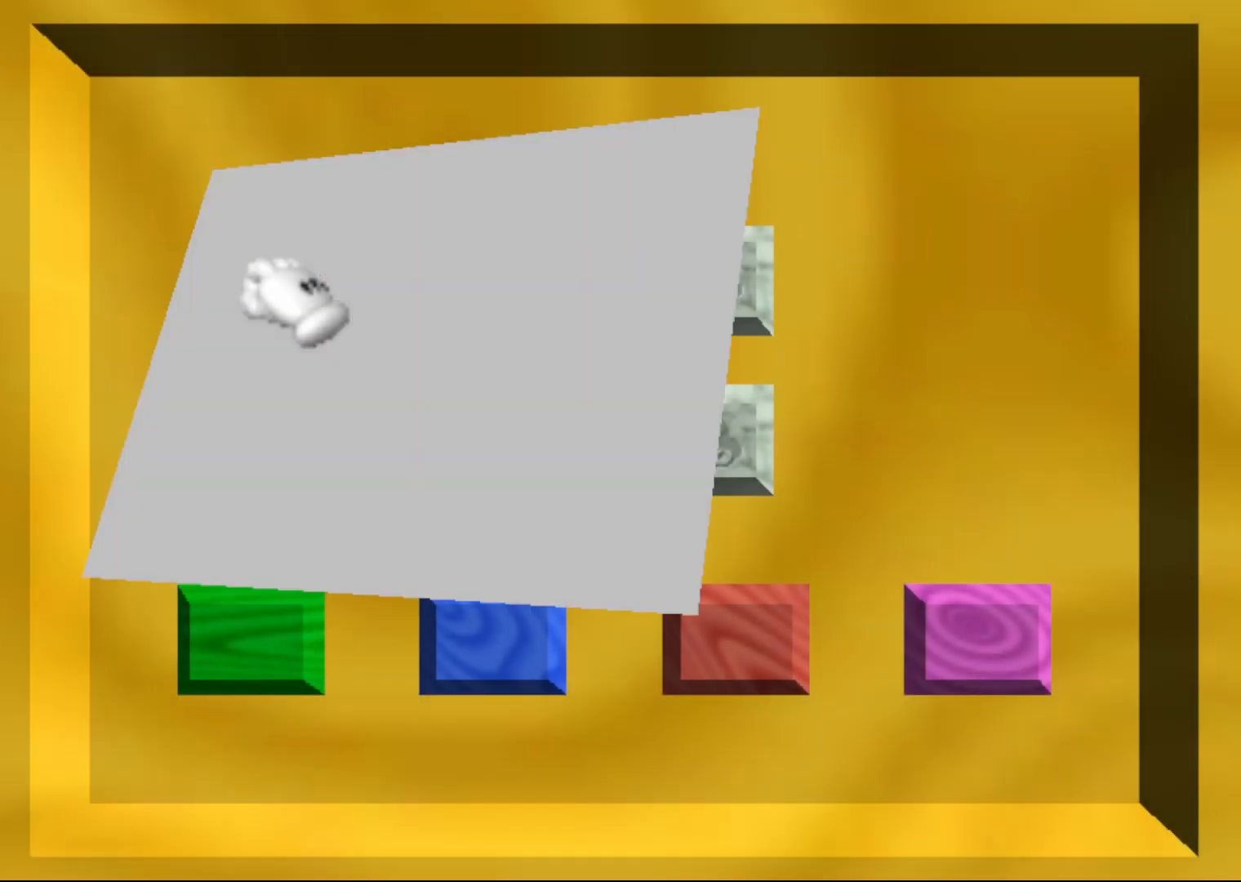
{"buttons": [], "left_stick": "center", "events": []}
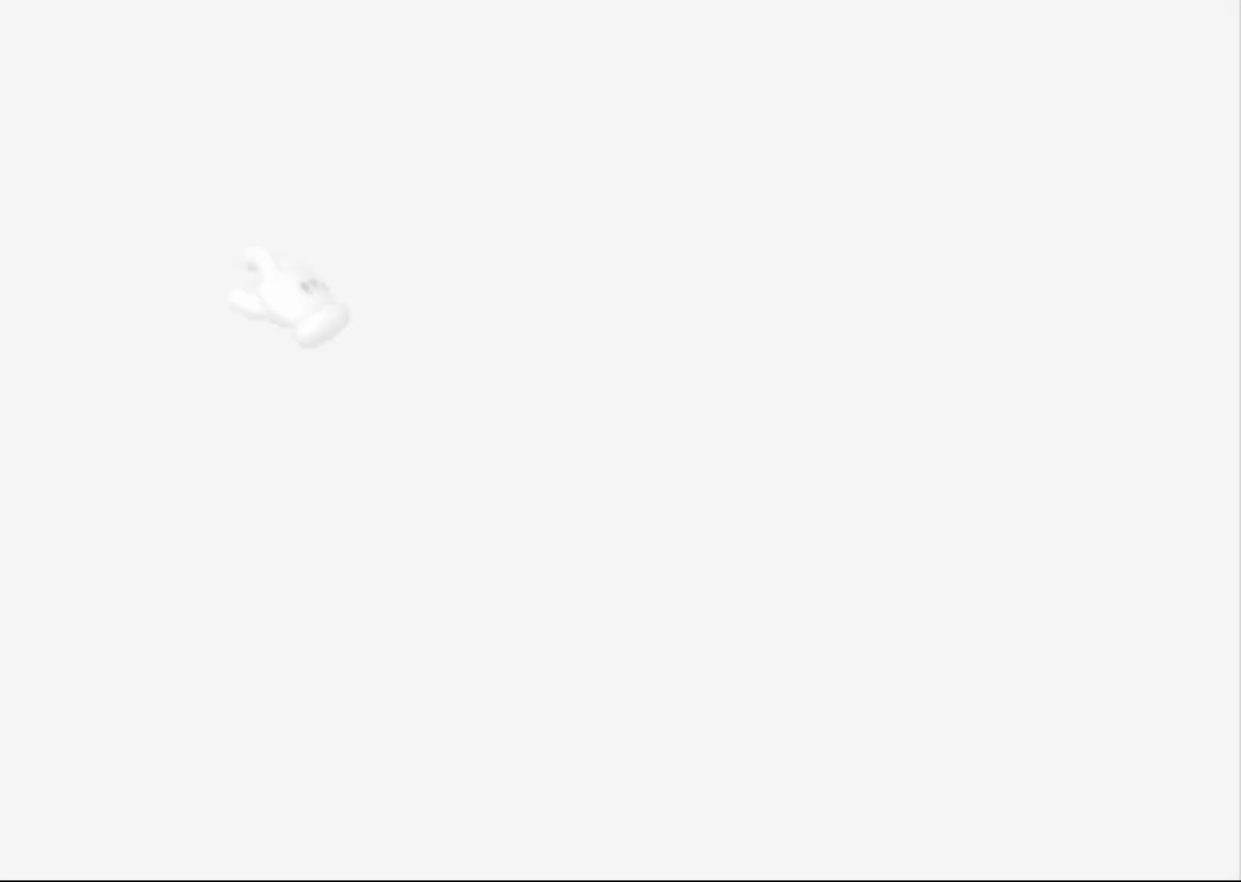
{"buttons": [], "left_stick": "center", "events": []}
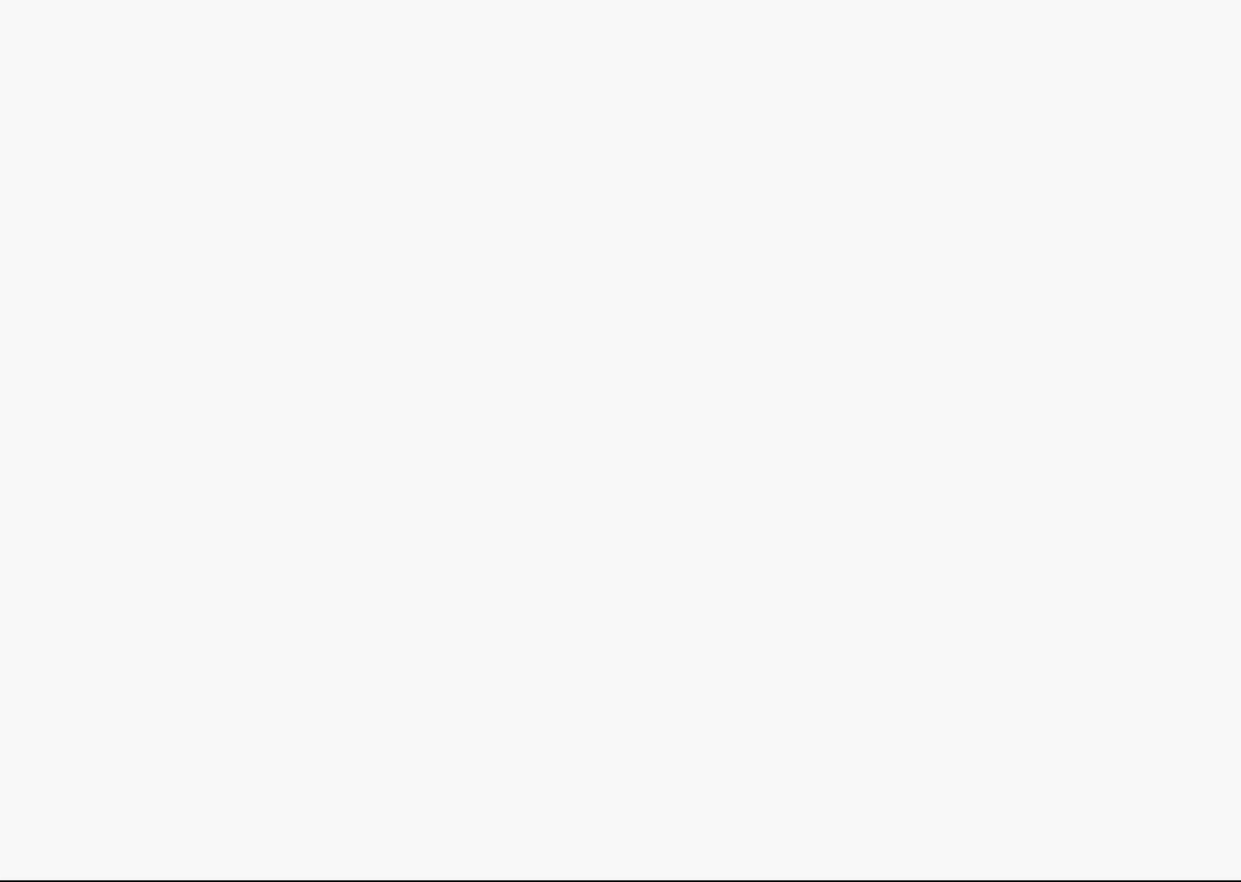
{"buttons": [], "left_stick": "center", "events": []}
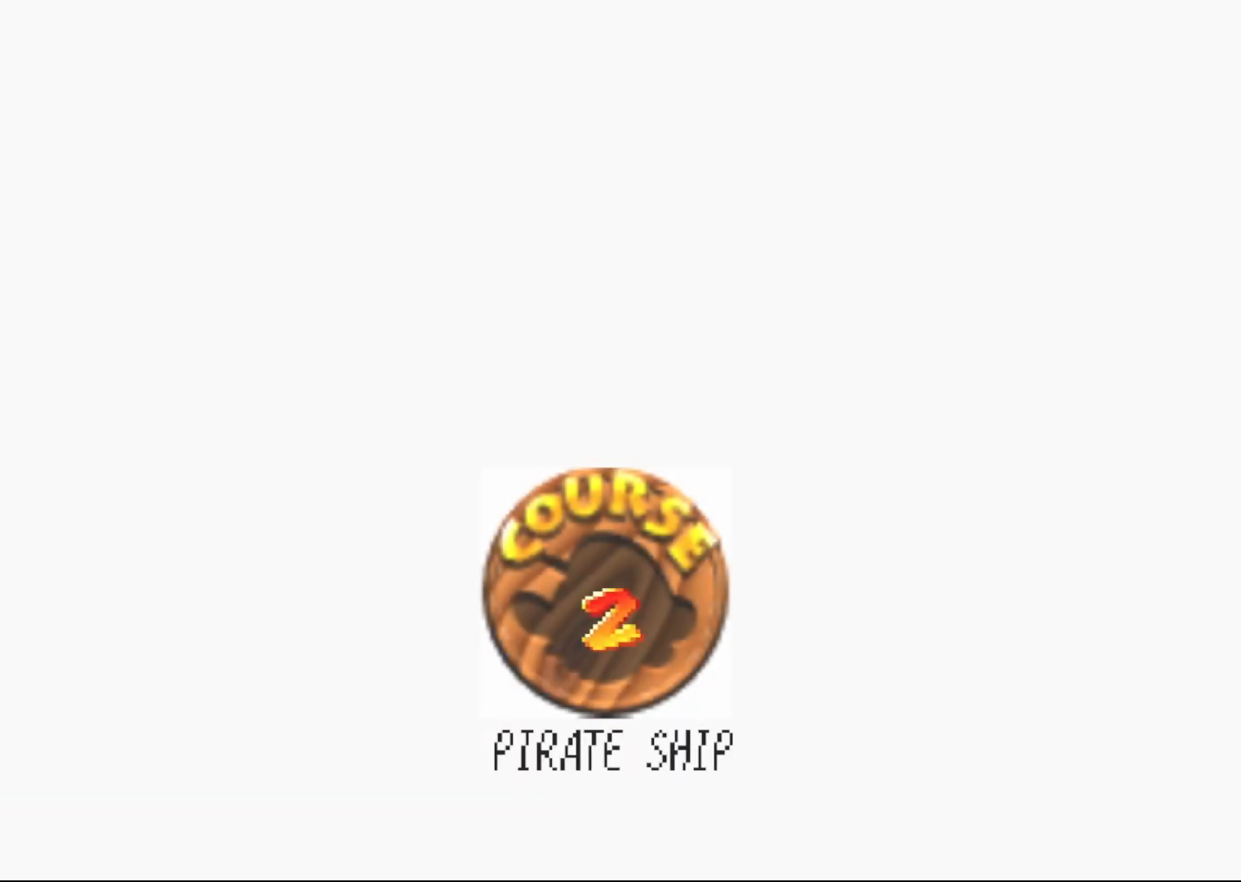
{"buttons": ["A"], "left_stick": "center", "events": [[483, "A", "down"]]}
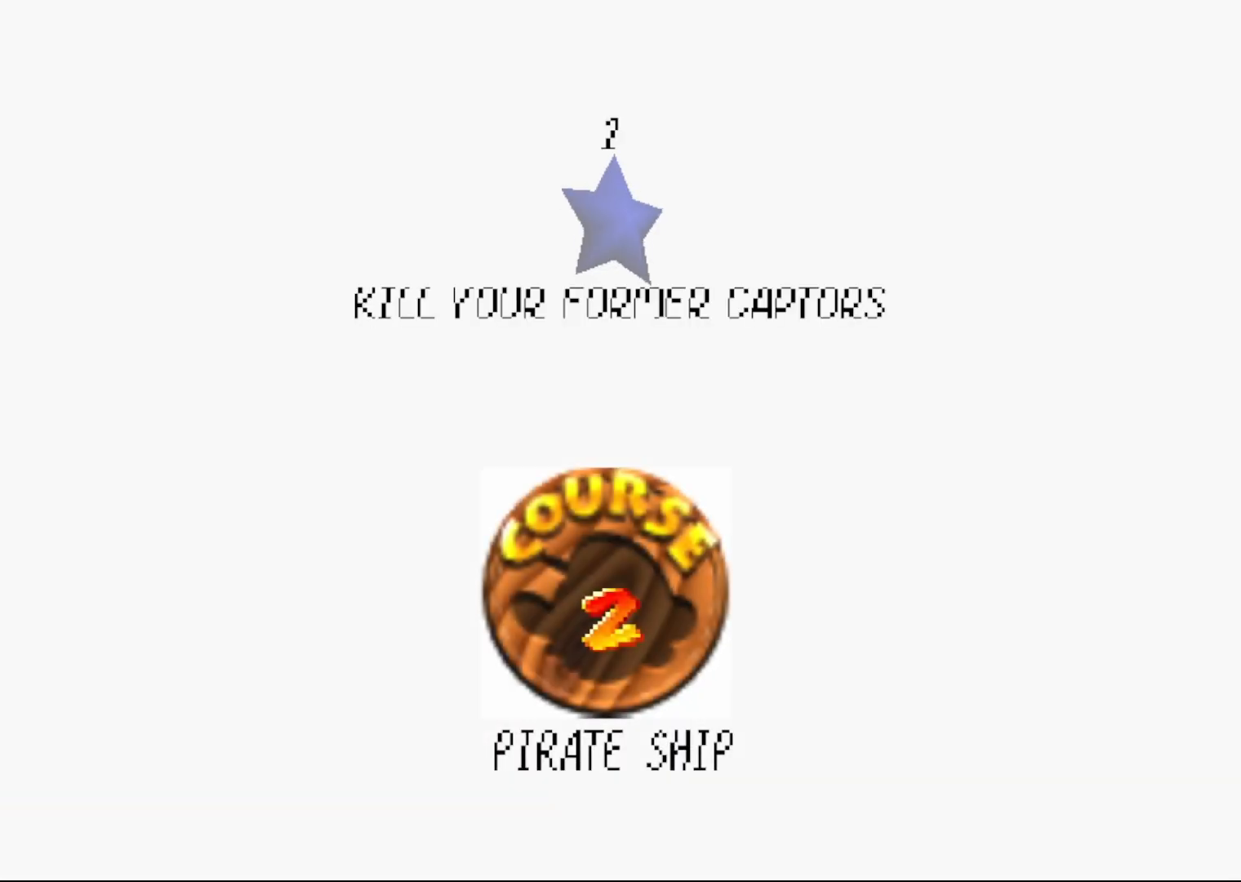
{"buttons": [], "left_stick": "center", "events": [[100, "A", "up"], [250, "A", "down"], [317, "A", "up"], [417, "A", "down"], [500, "A", "up"]]}
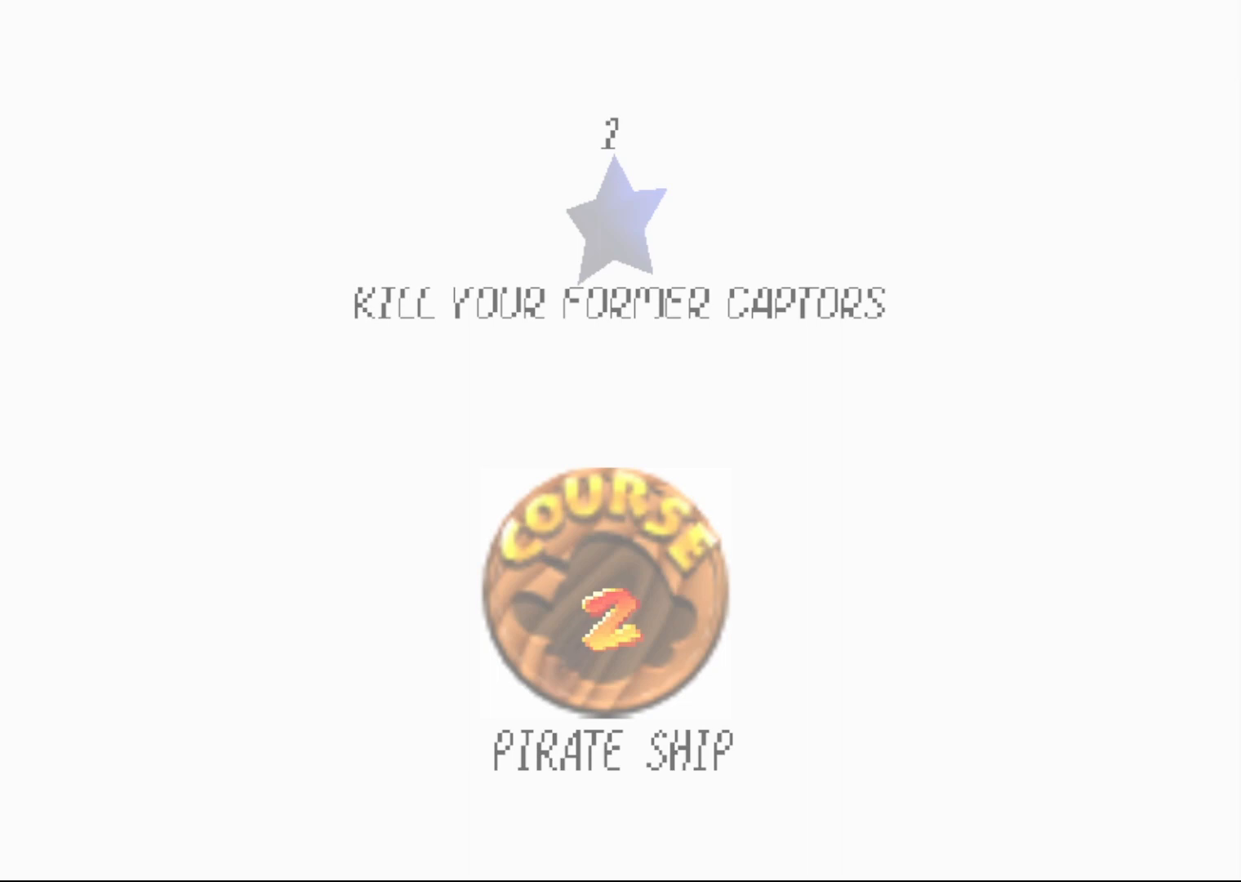
{"buttons": [], "left_stick": "center", "events": [[117, "A", "down"], [217, "A", "up"]]}
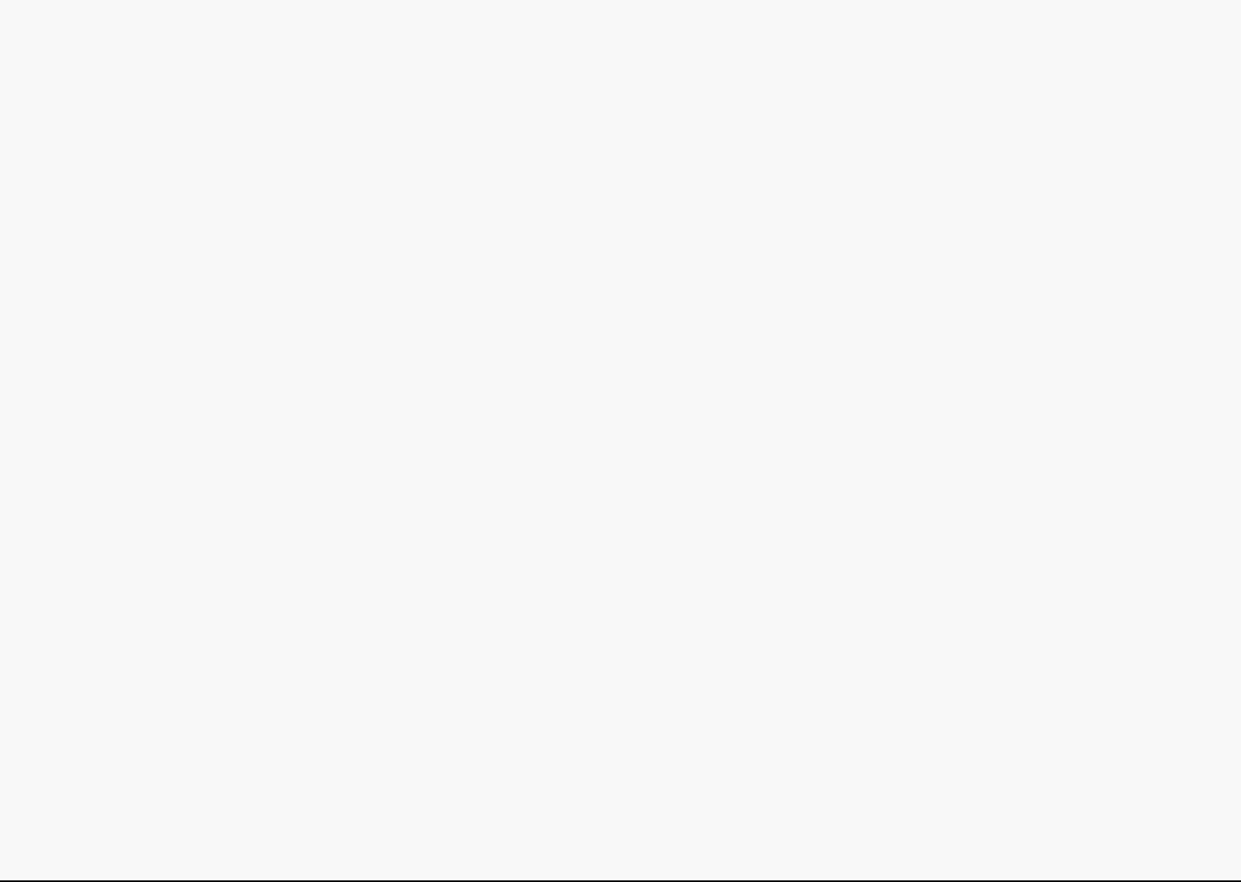
{"buttons": [], "left_stick": "center", "events": []}
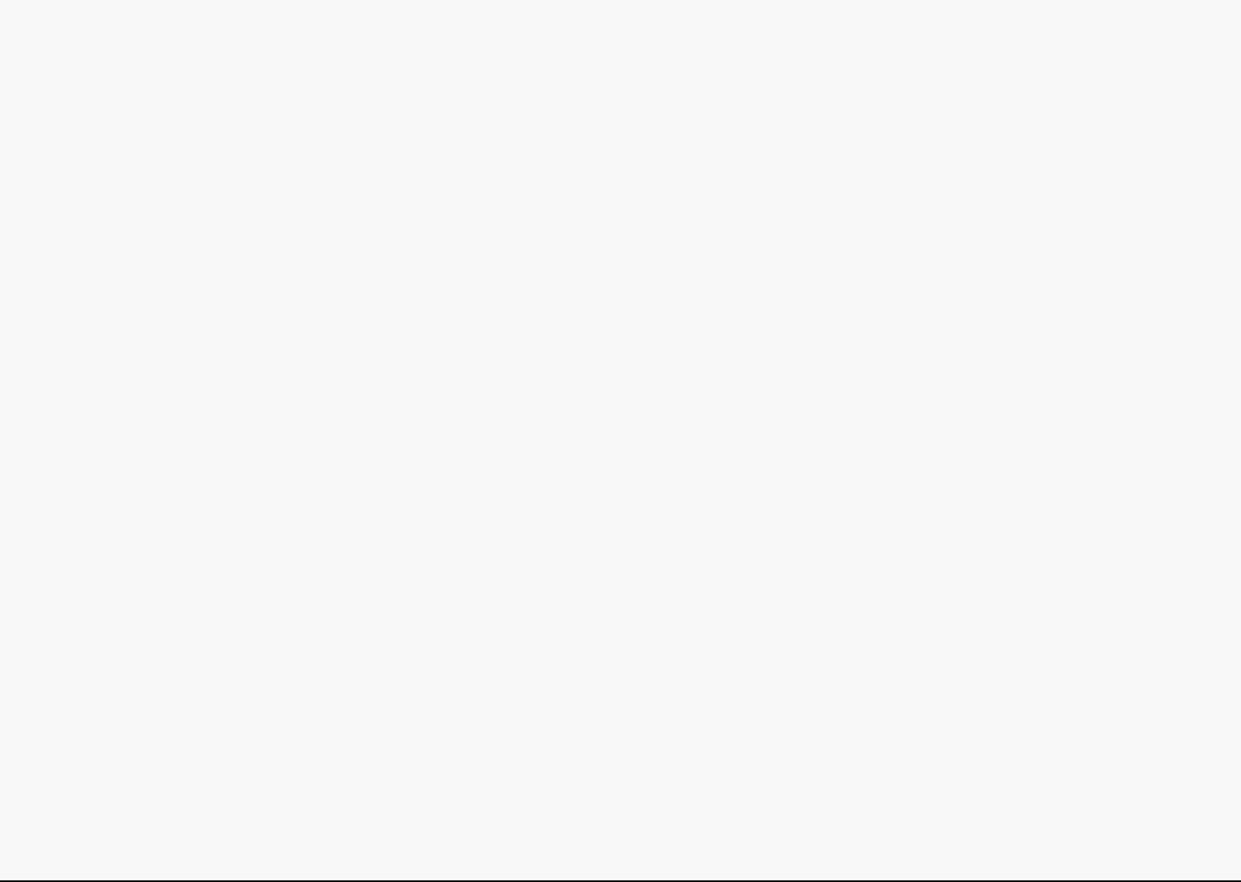
{"buttons": [], "left_stick": "center", "events": []}
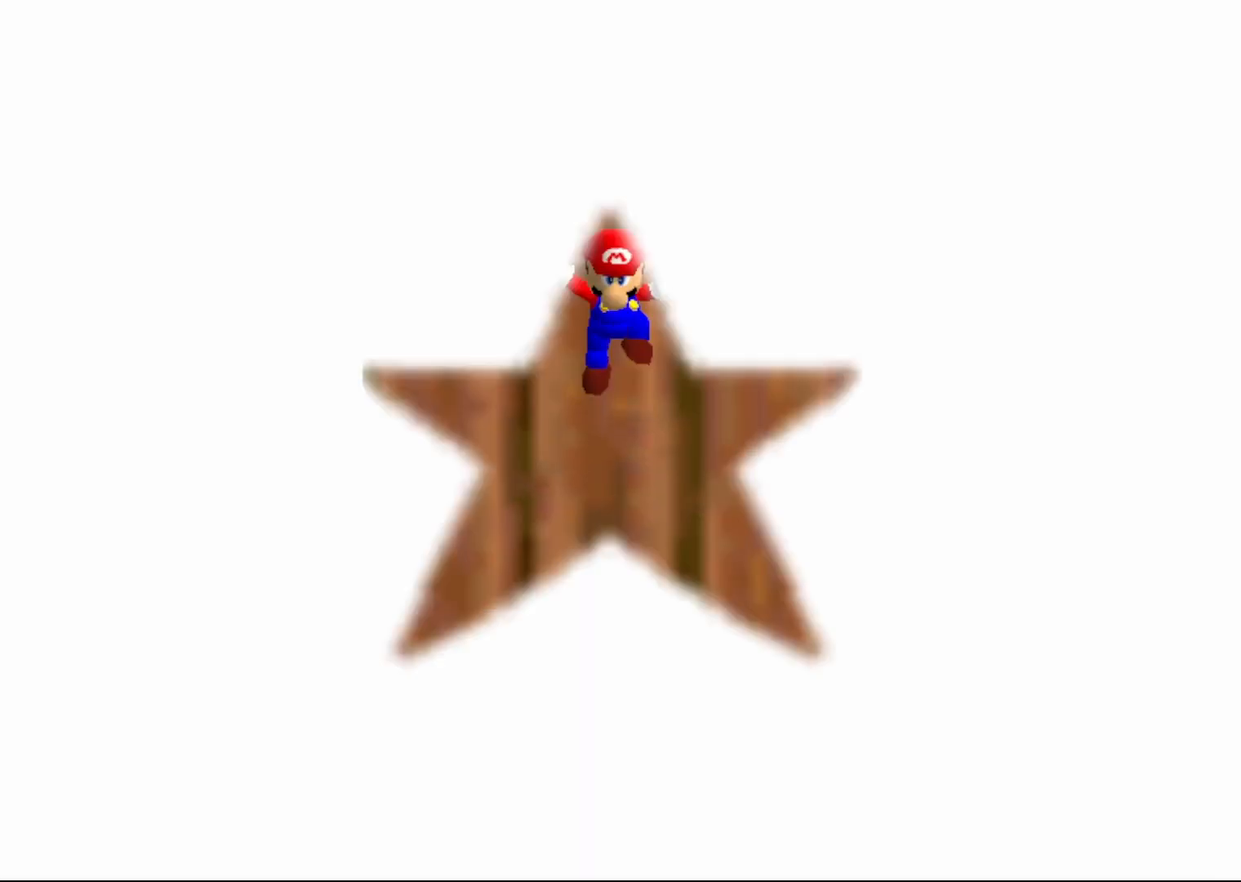
{"buttons": [], "left_stick": "center", "events": []}
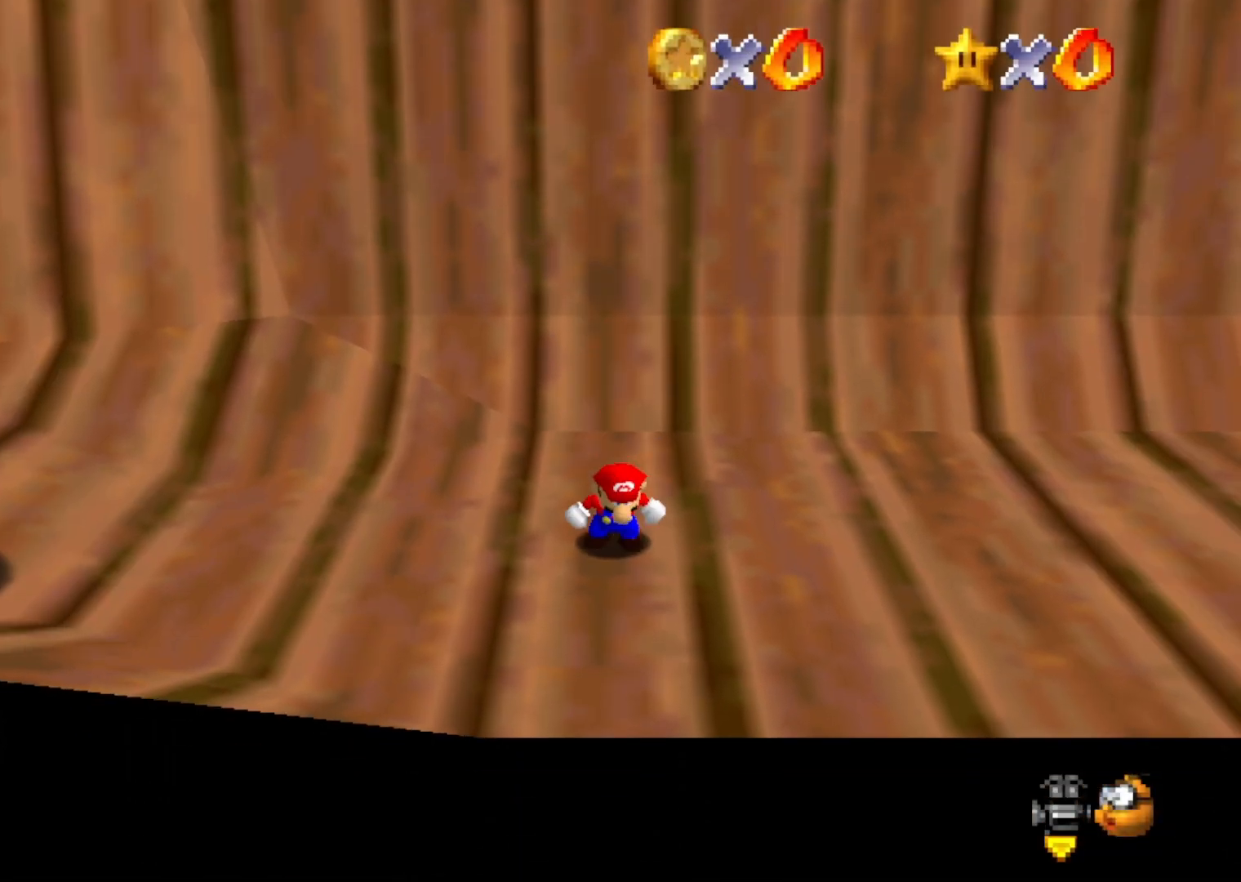
{"buttons": [], "left_stick": "center", "events": []}
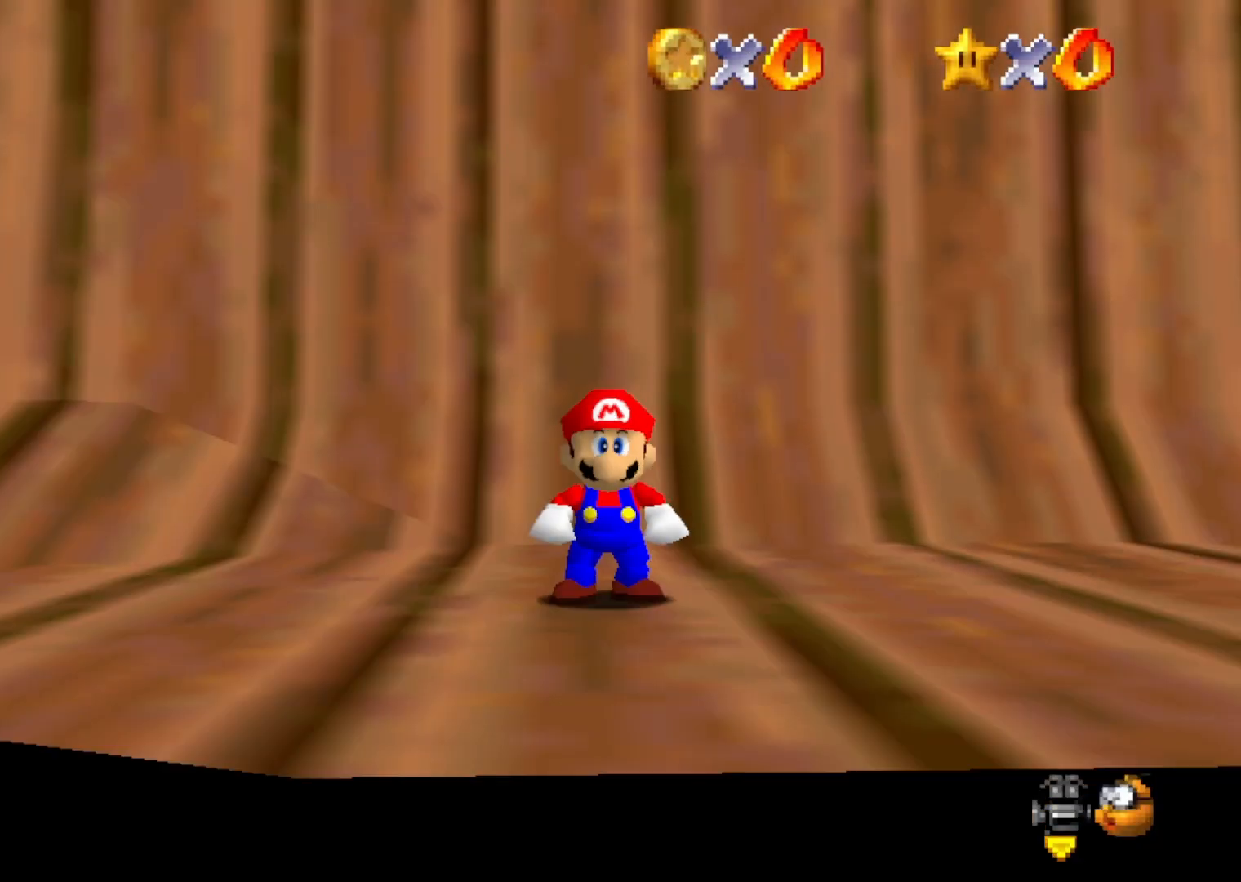
{"buttons": [], "left_stick": "left", "events": [[200, "C_RIGHT", "down"], [267, "C_RIGHT", "up"], [267, "left_stick", "left"], [383, "C_RIGHT", "down"], [483, "C_RIGHT", "up"]]}
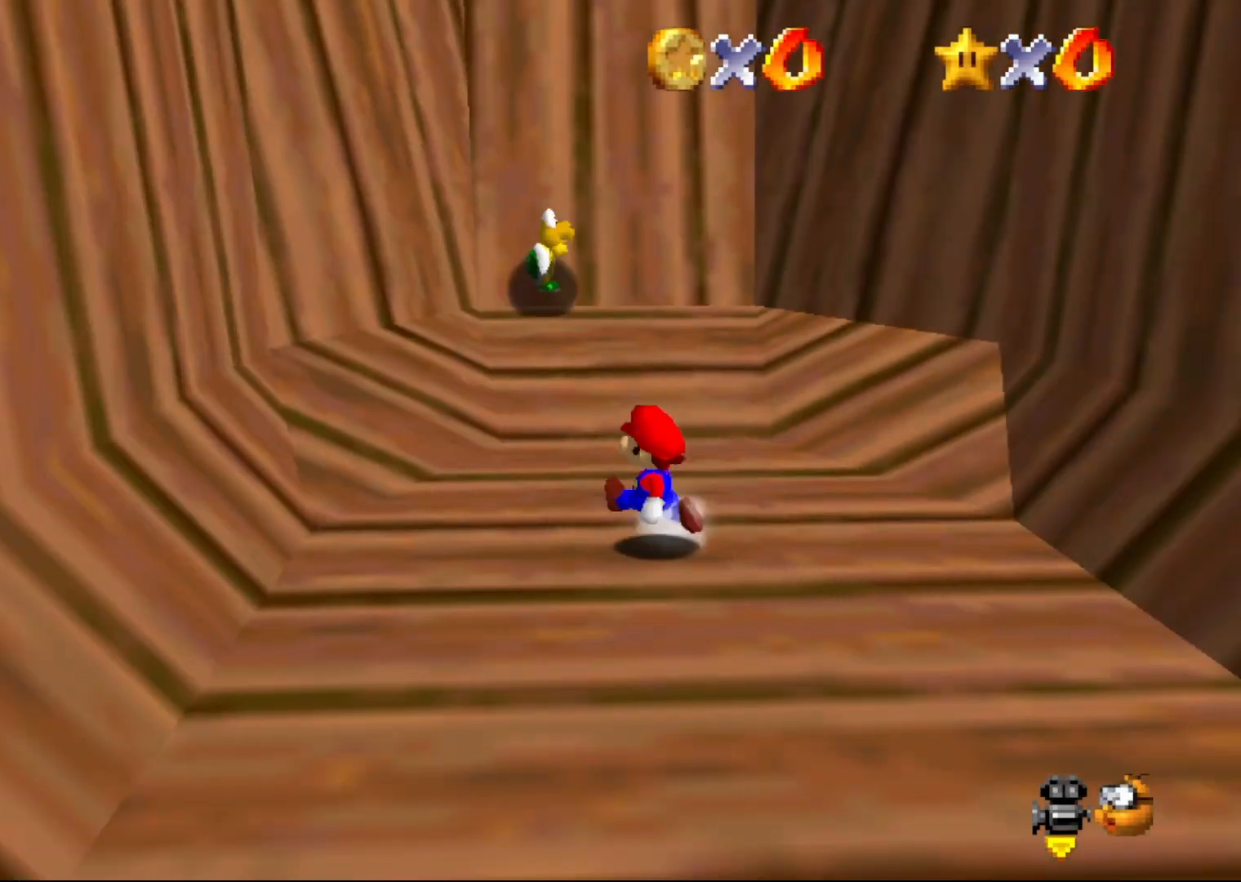
{"buttons": [], "left_stick": "up", "events": [[50, "left_stick", "up-left"], [167, "left_stick", "up"], [267, "C_DOWN", "down"], [383, "C_DOWN", "up"]]}
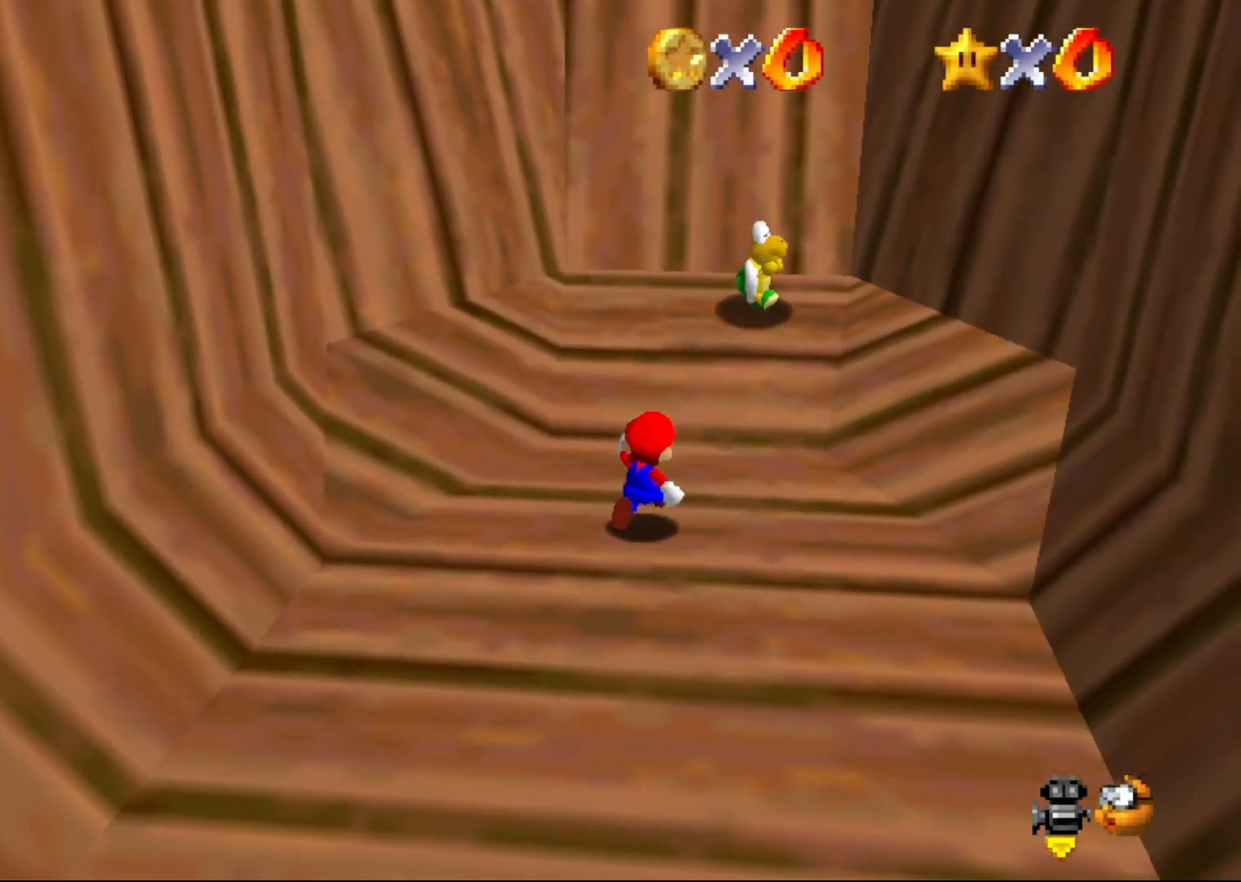
{"buttons": ["A"], "left_stick": "up-right", "events": [[100, "left_stick", "up-right"], [500, "A", "down"]]}
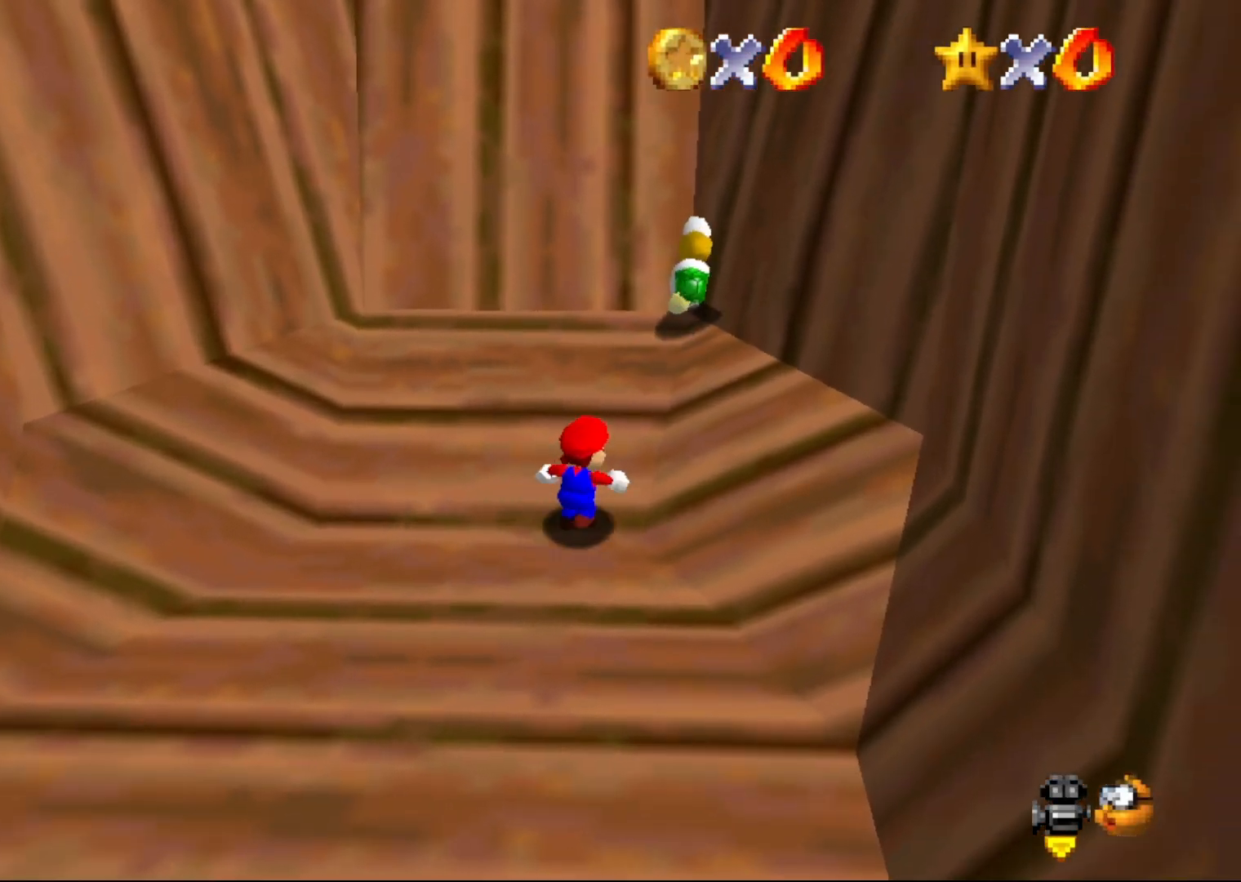
{"buttons": [], "left_stick": "up-left", "events": [[100, "left_stick", "up"], [317, "A", "up"], [350, "left_stick", "up-left"]]}
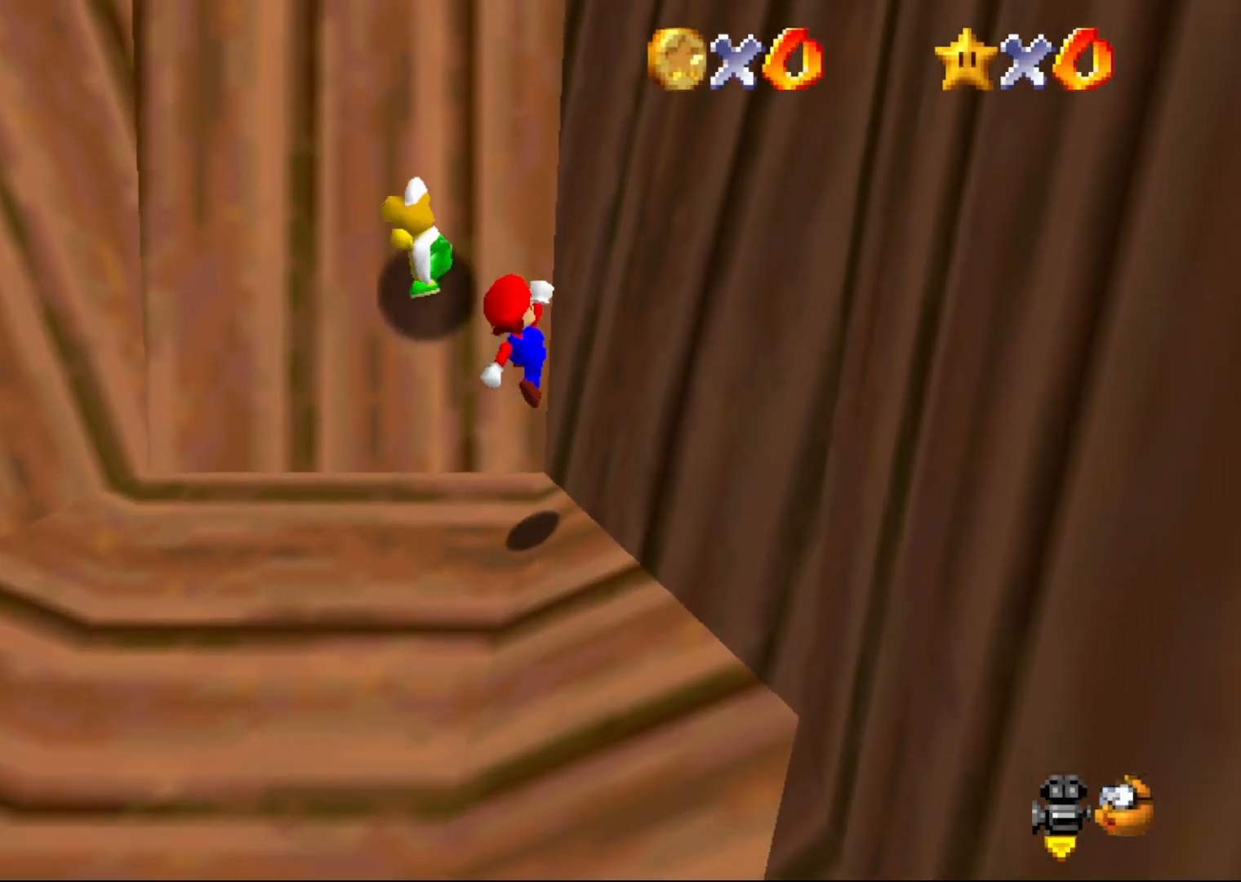
{"buttons": [], "left_stick": "up-left", "events": []}
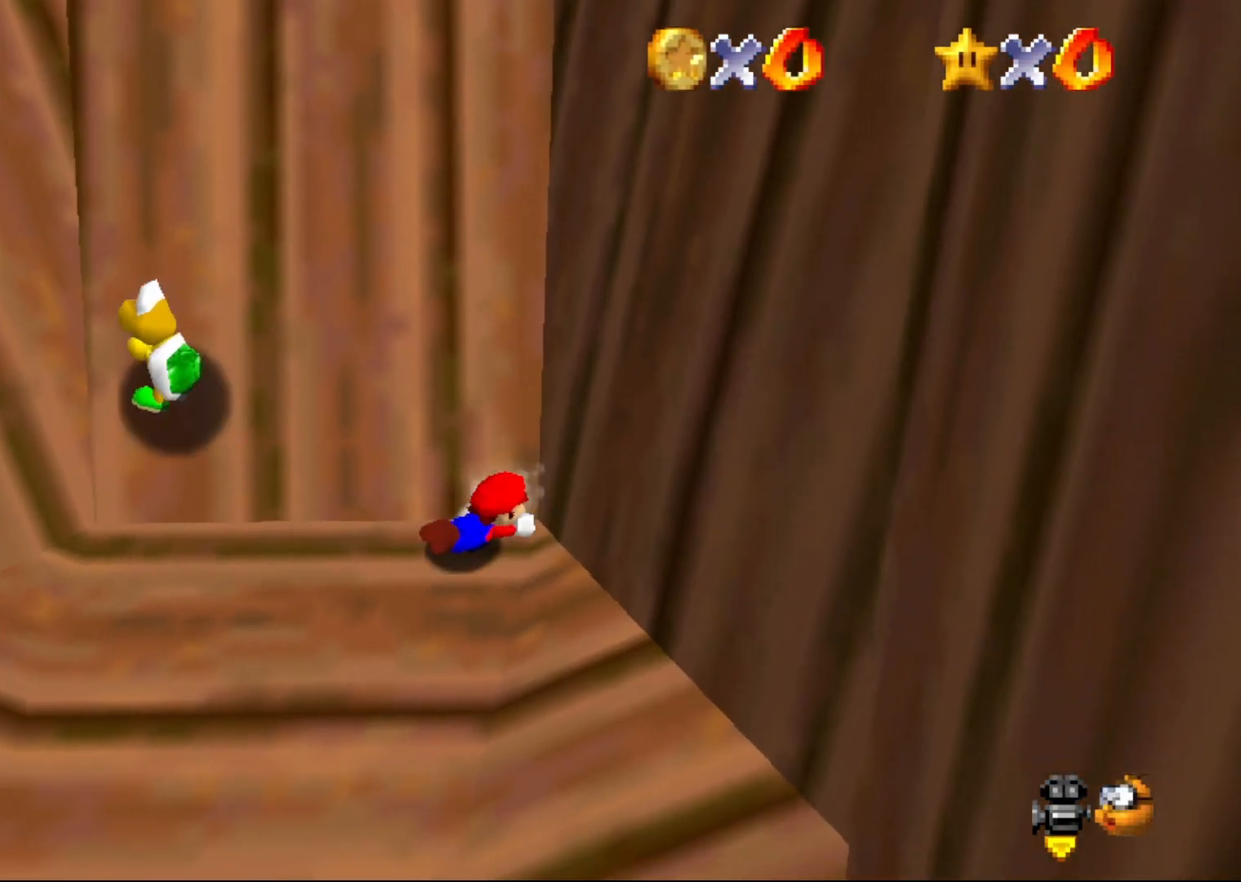
{"buttons": [], "left_stick": "up", "events": [[300, "A", "down"], [350, "A", "up"], [417, "left_stick", "up"]]}
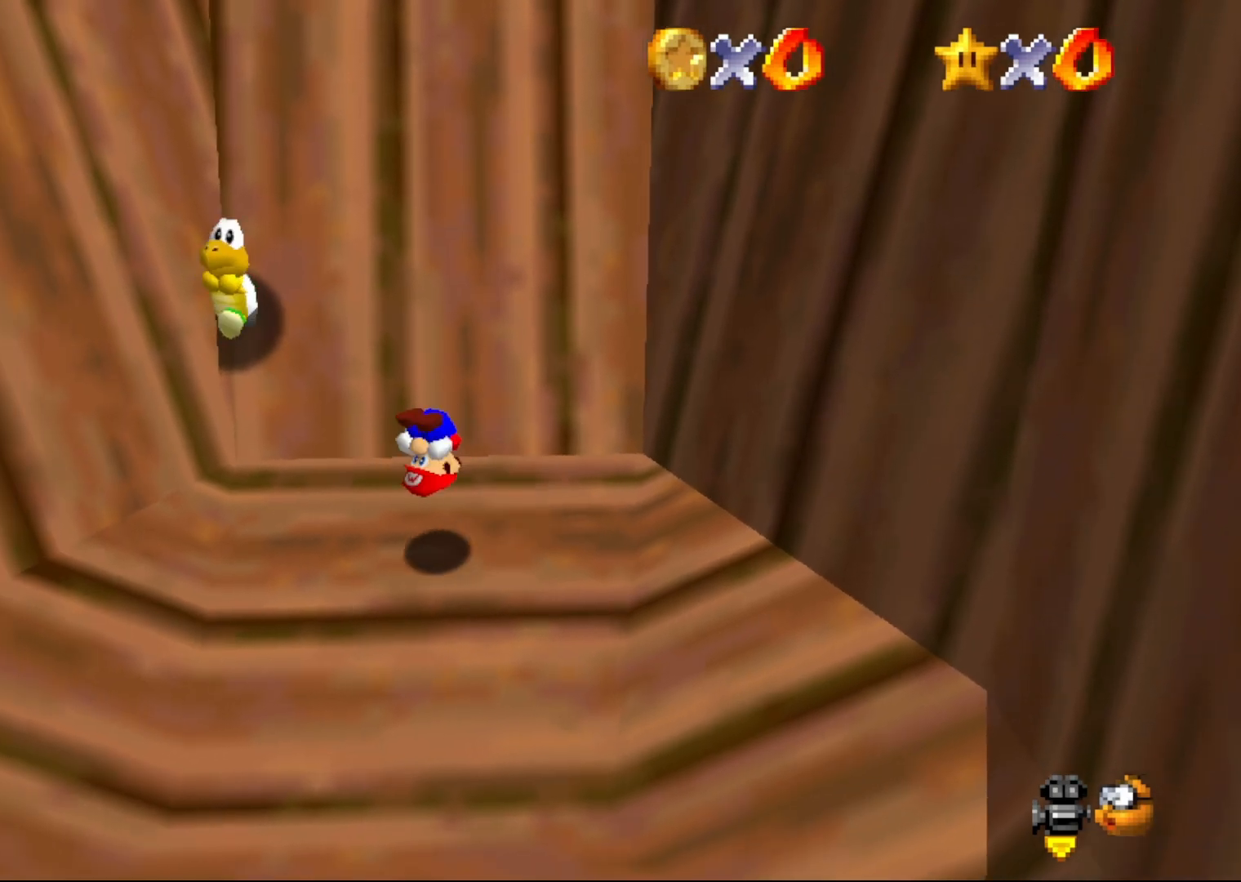
{"buttons": [], "left_stick": "up", "events": []}
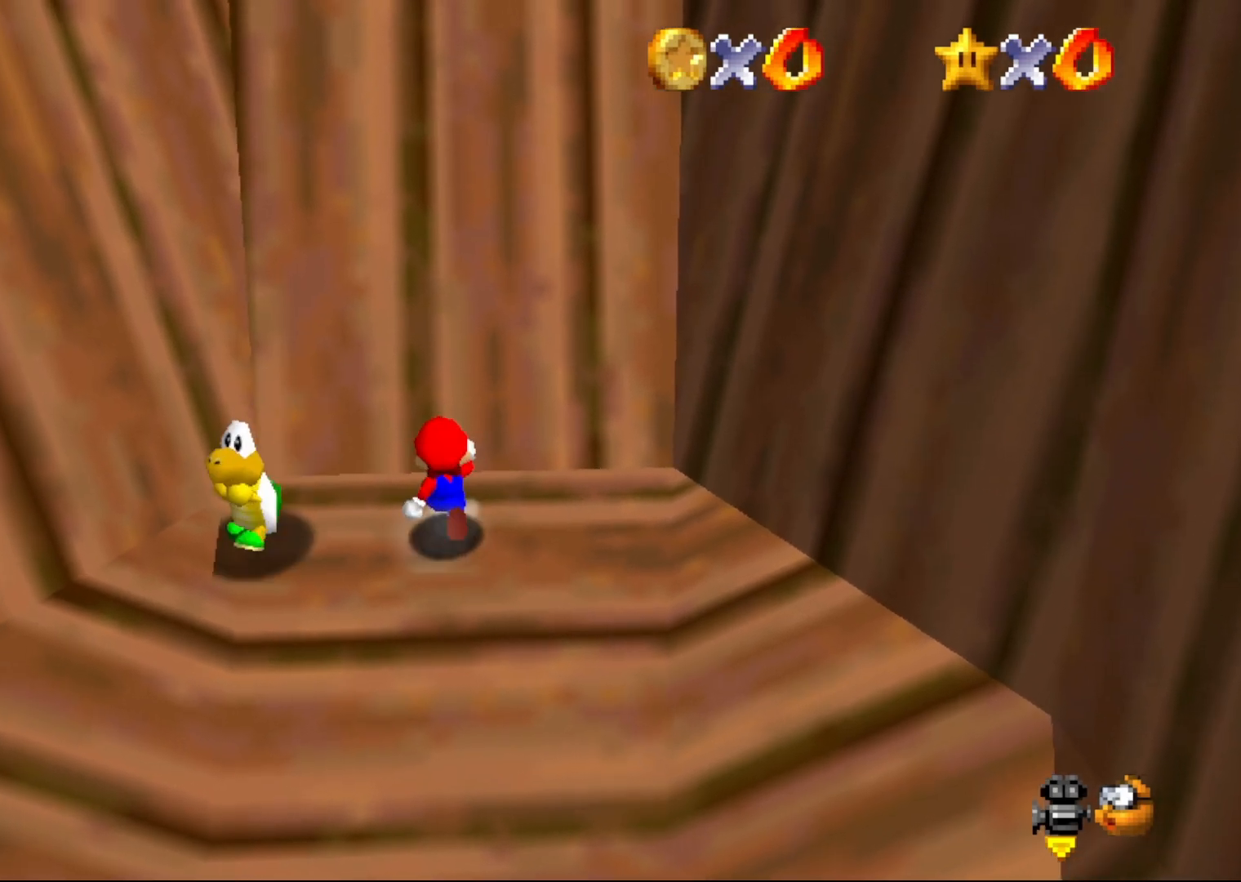
{"buttons": ["A"], "left_stick": "up", "events": [[33, "A", "down"]]}
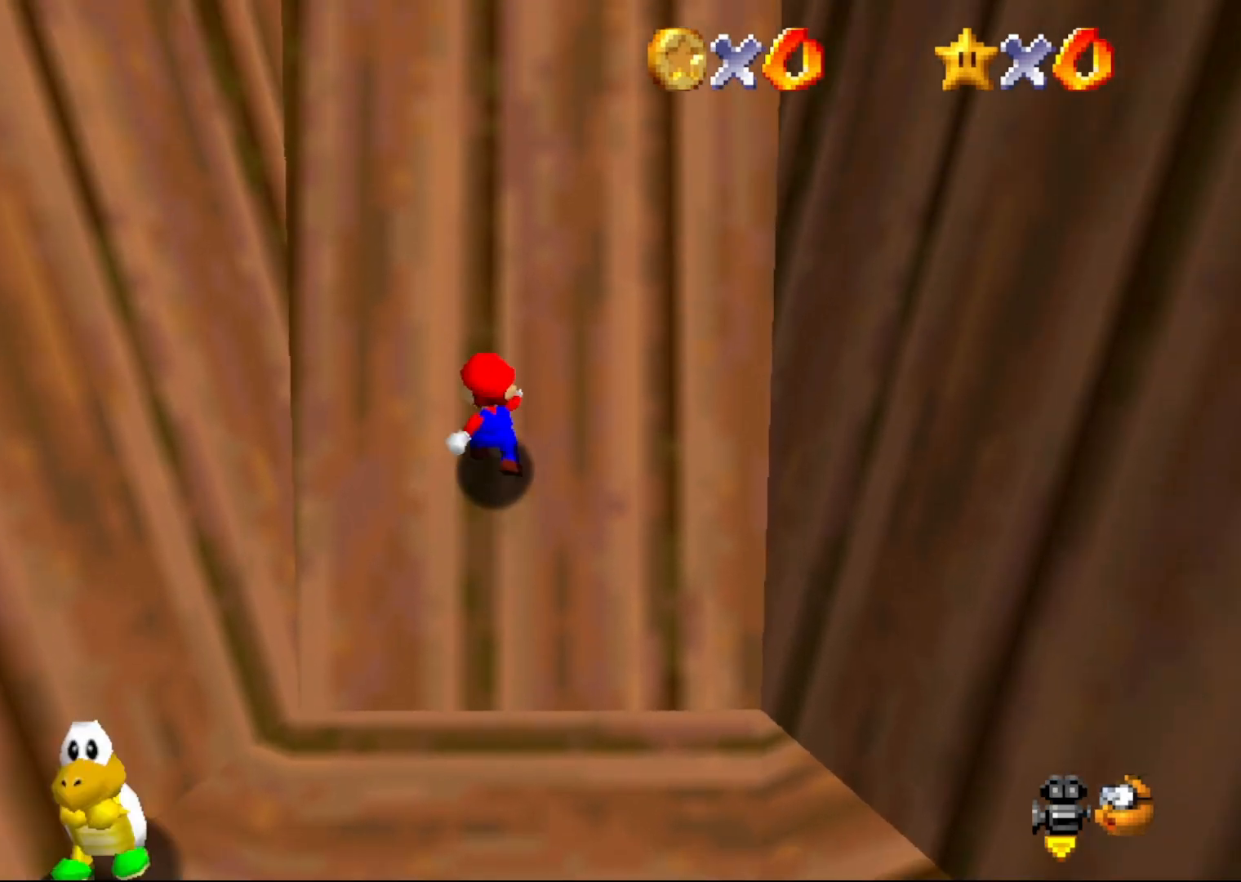
{"buttons": [], "left_stick": "up", "events": [[417, "A", "up"]]}
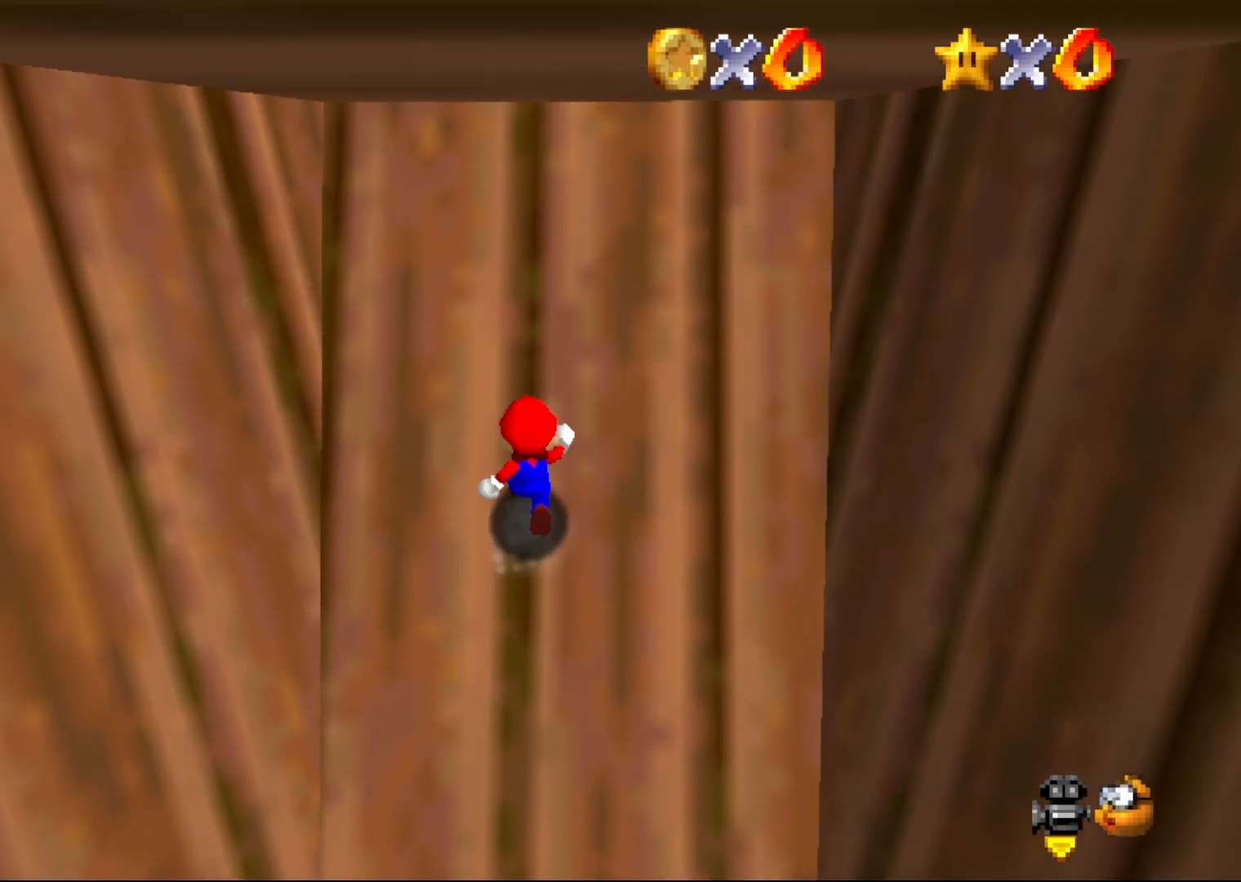
{"buttons": [], "left_stick": "down-right", "events": [[233, "left_stick", "up-right"], [350, "left_stick", "right"], [450, "left_stick", "down-right"]]}
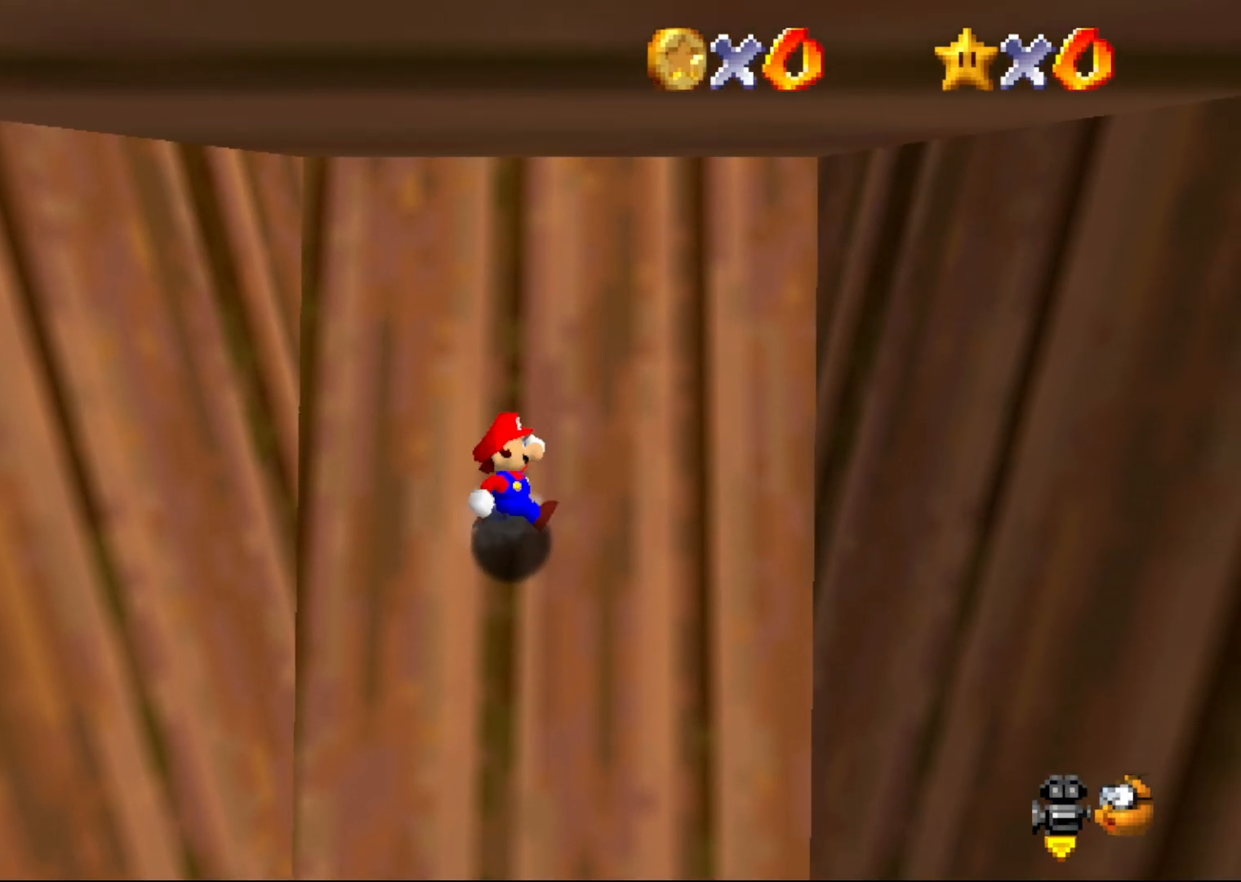
{"buttons": [], "left_stick": "down-left", "events": [[133, "left_stick", "down-left"]]}
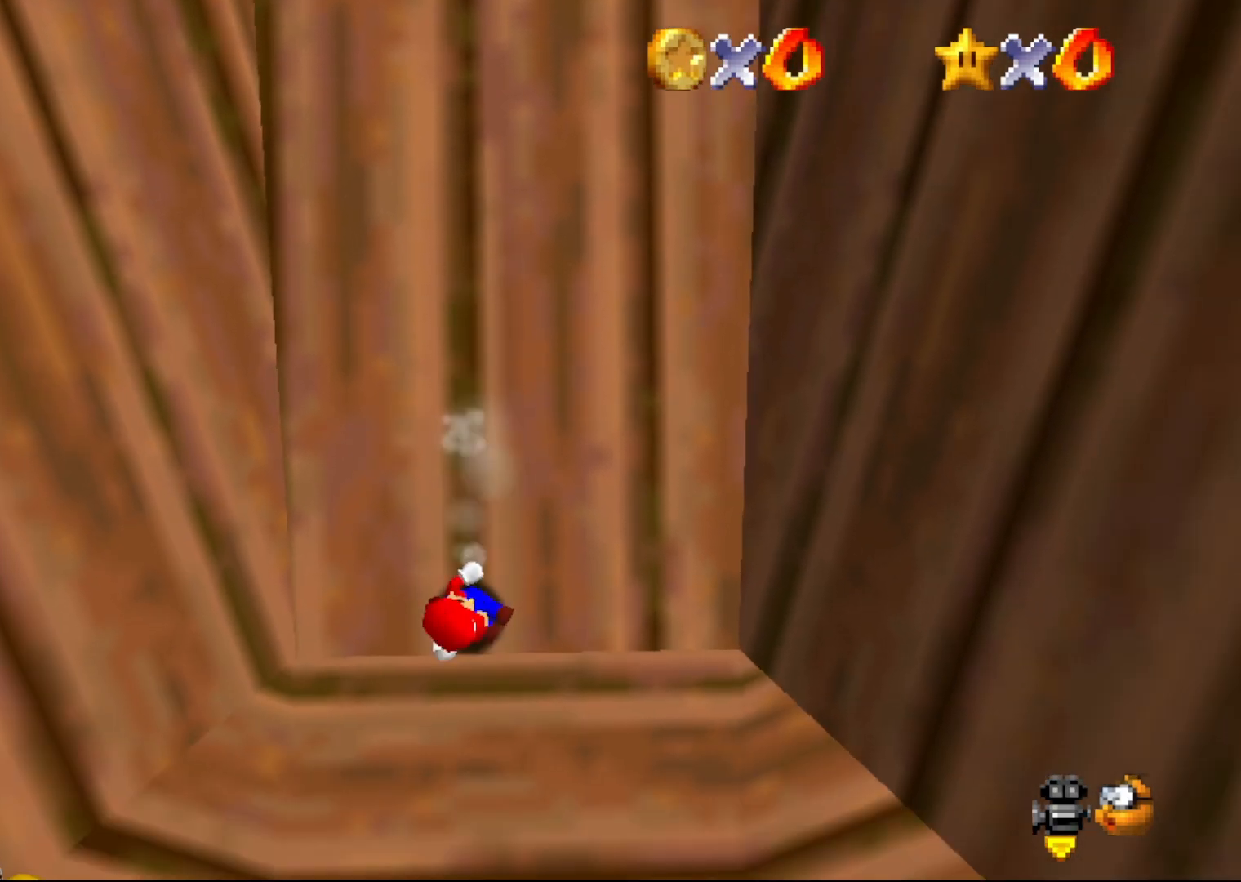
{"buttons": [], "left_stick": "down-left", "events": [[117, "A", "down"], [217, "A", "up"]]}
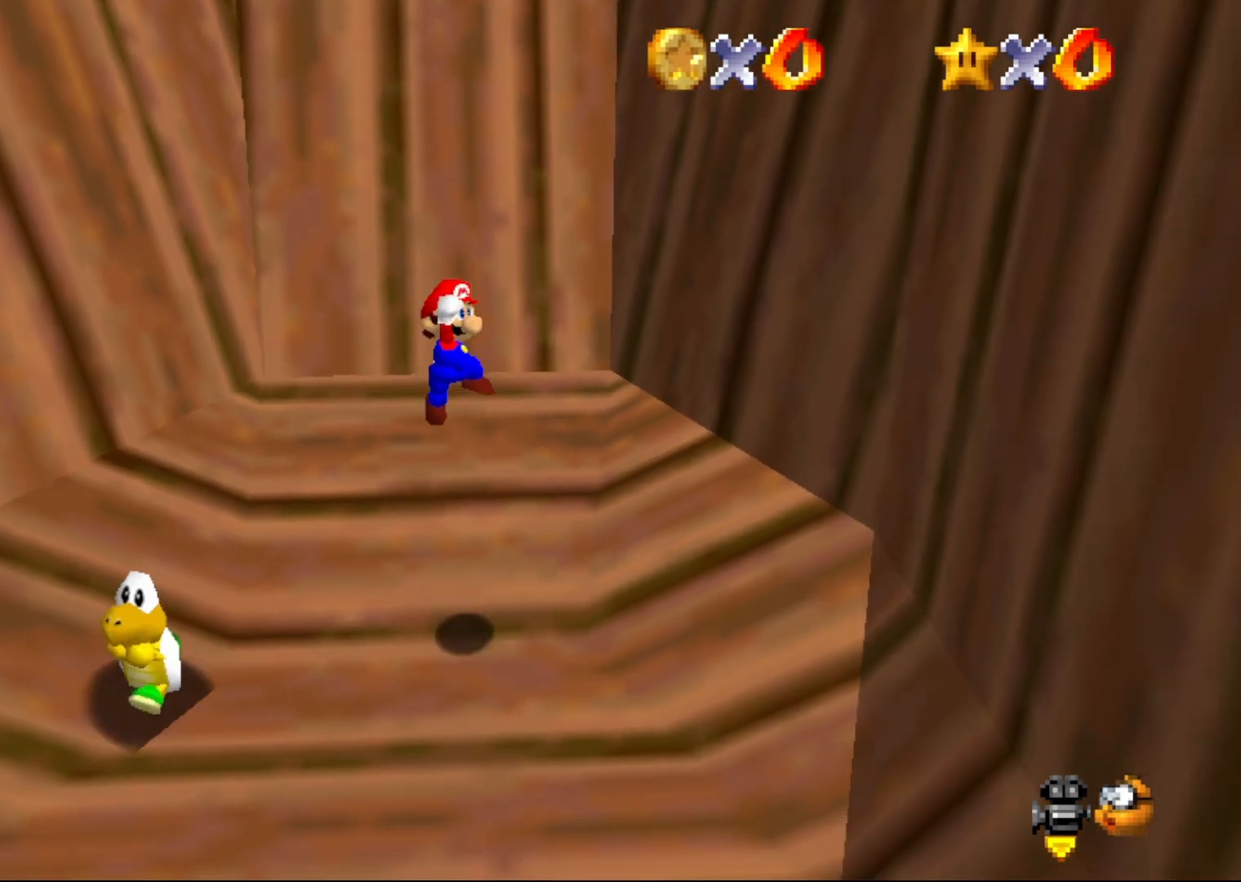
{"buttons": ["C_LEFT"], "left_stick": "down", "events": [[350, "left_stick", "down"], [450, "C_LEFT", "down"]]}
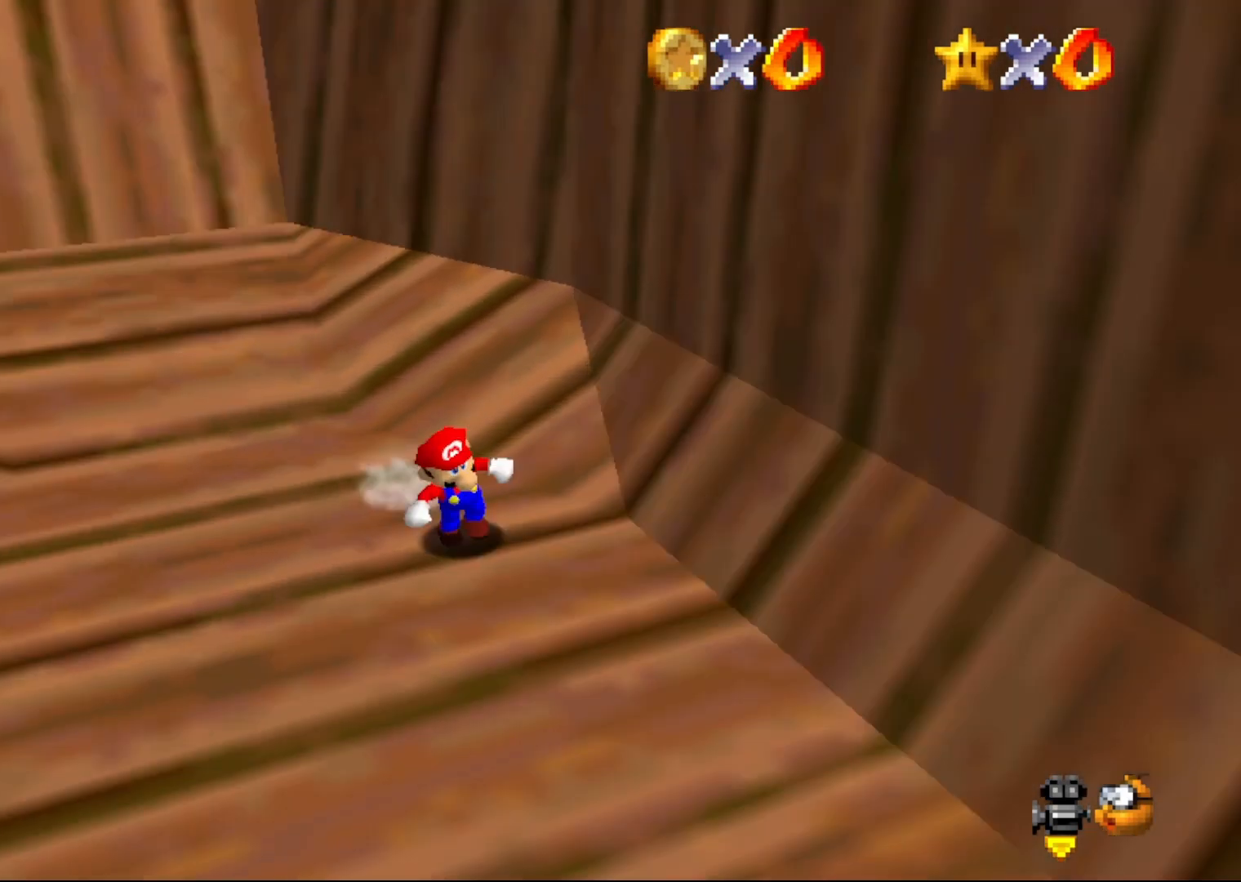
{"buttons": ["C_LEFT"], "left_stick": "right", "events": [[17, "C_LEFT", "up"], [117, "C_LEFT", "down"], [167, "C_LEFT", "up"], [300, "C_LEFT", "down"], [333, "C_LEFT", "up"], [350, "left_stick", "down-right"], [483, "C_LEFT", "down"], [483, "left_stick", "right"]]}
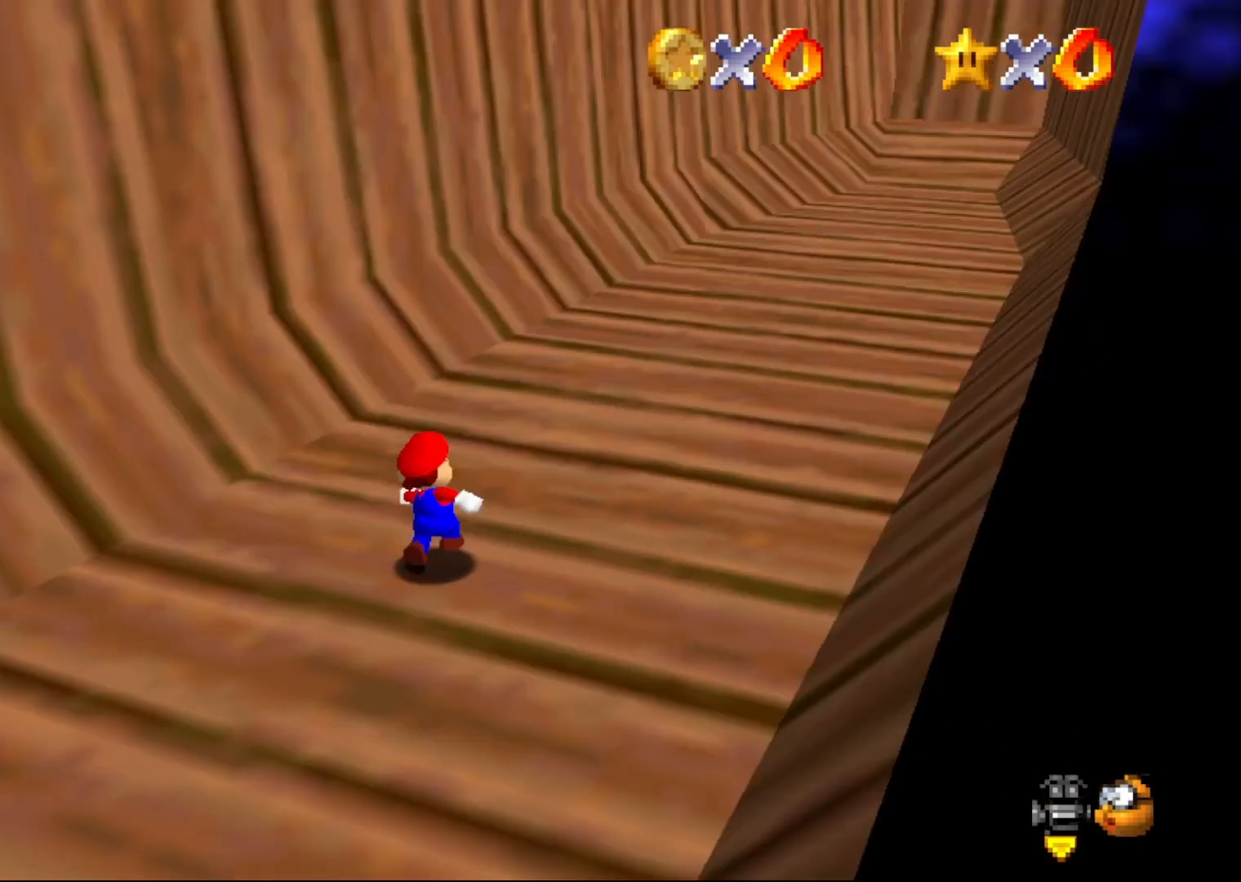
{"buttons": [], "left_stick": "up", "events": [[100, "C_LEFT", "up"], [100, "left_stick", "up-right"], [317, "left_stick", "up"]]}